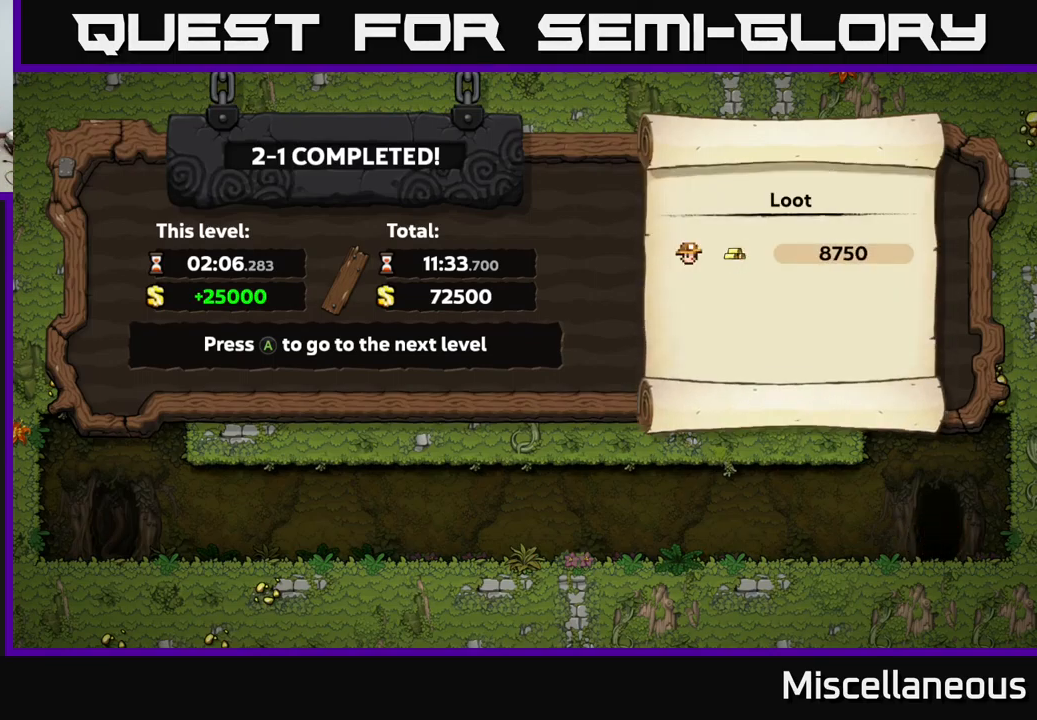
Gameplay with a controller (Xbox layout); each line is a JSON object with the inputs held at the frame after it. "events" lists button and stick changes between this image and that frame as [ms after this image, input, new state], when the widget could be followed in between. Not read: left_stick right_stick.
{"buttons": ["A"], "events": [[433, "A", "down"]]}
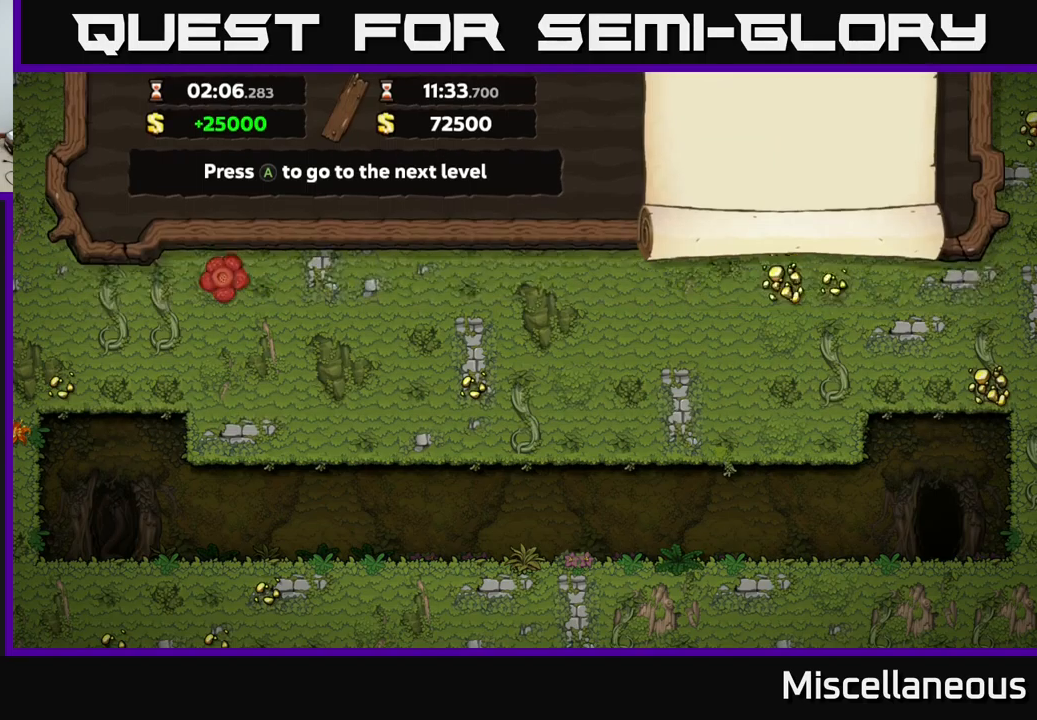
{"buttons": [], "events": [[34, "A", "up"]]}
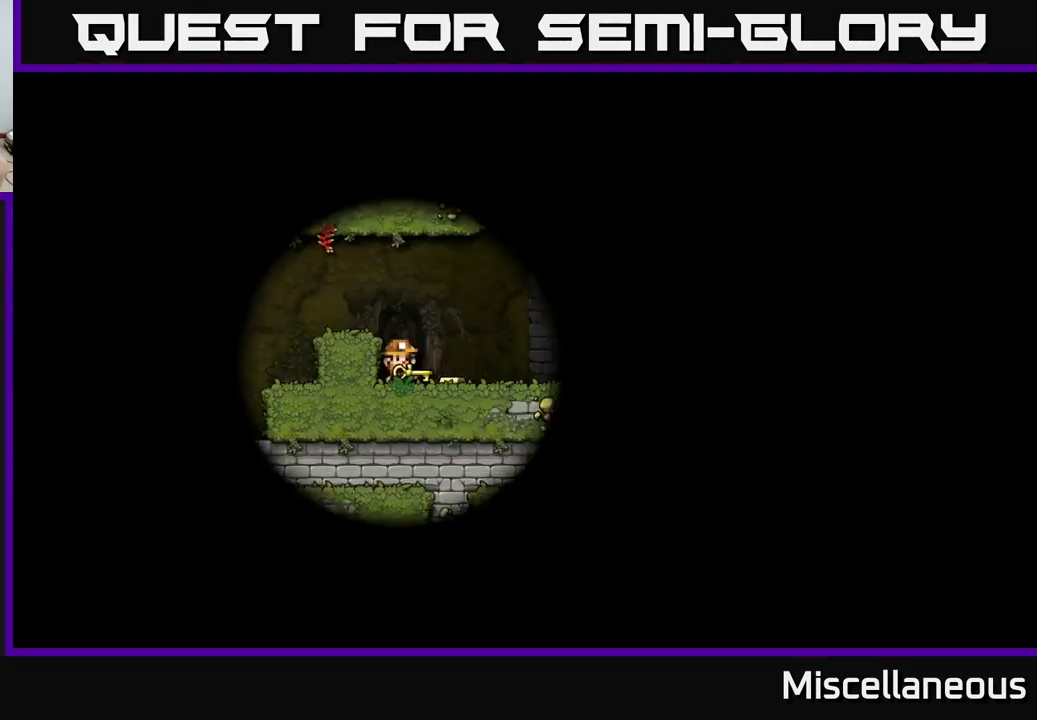
{"buttons": [], "events": []}
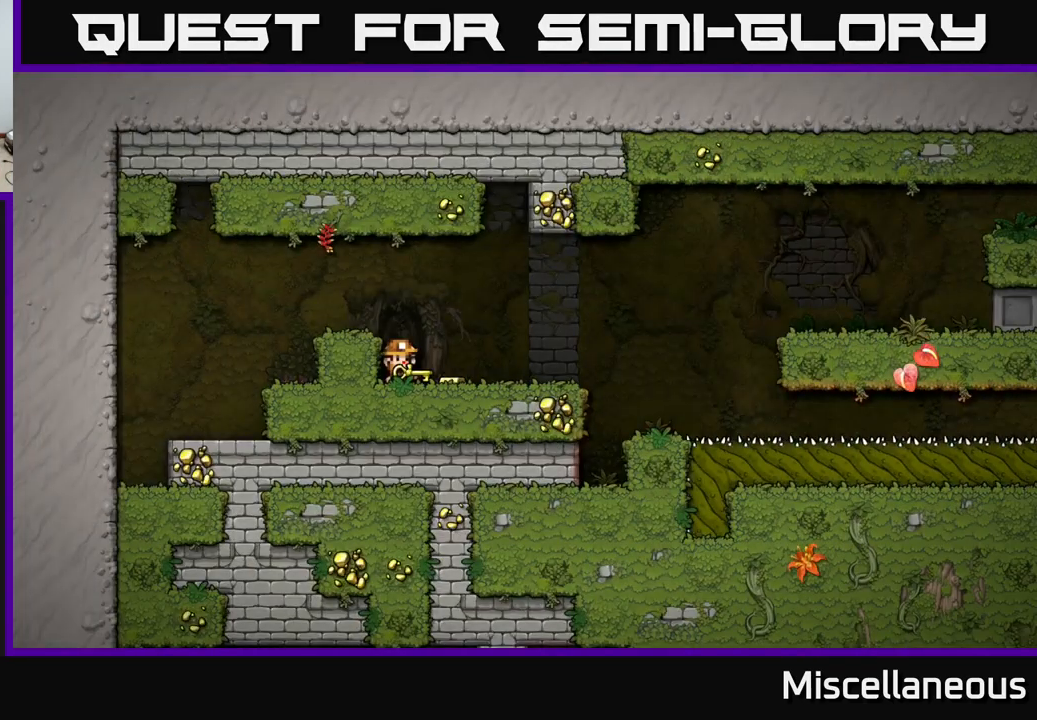
{"buttons": [], "events": []}
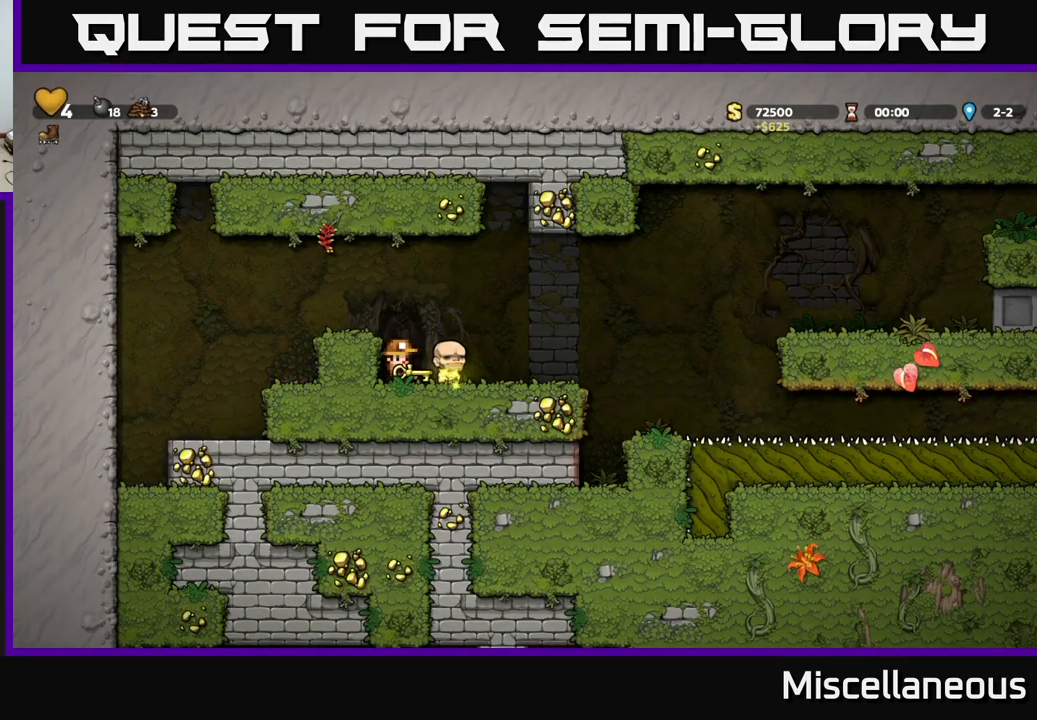
{"buttons": ["DPAD_RIGHT"], "events": [[150, "DPAD_RIGHT", "down"], [300, "DPAD_RIGHT", "up"], [467, "DPAD_RIGHT", "down"]]}
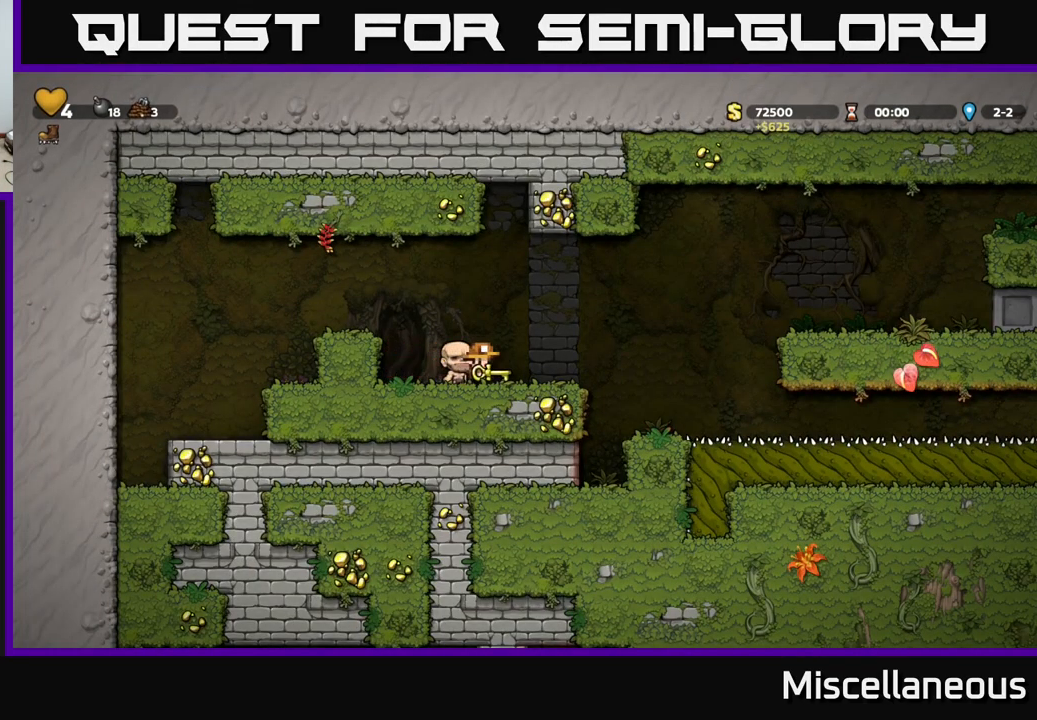
{"buttons": [], "events": [[217, "A", "down"], [417, "A", "up"], [450, "DPAD_RIGHT", "up"]]}
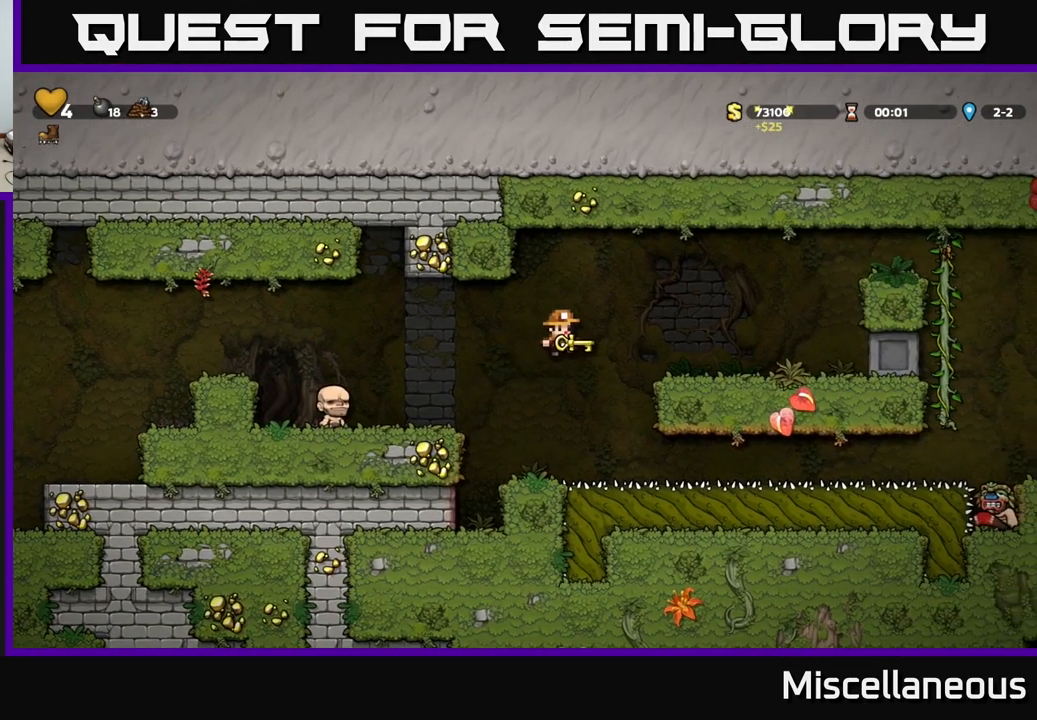
{"buttons": ["DPAD_RIGHT"], "events": [[267, "DPAD_RIGHT", "down"]]}
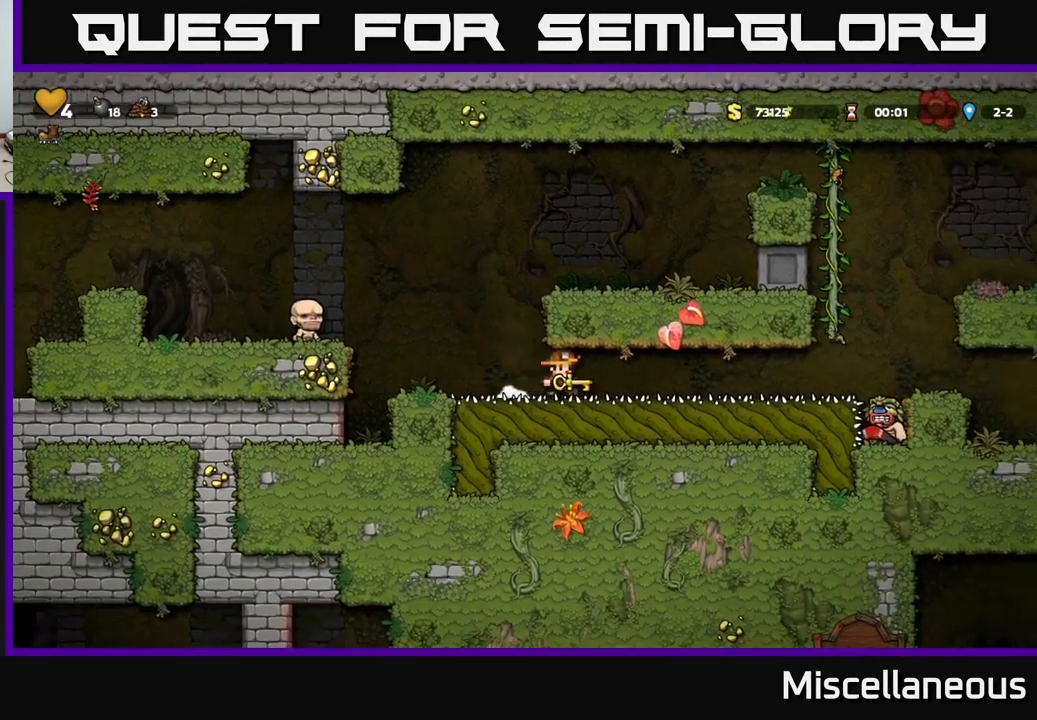
{"buttons": ["DPAD_RIGHT"], "events": [[50, "DPAD_RIGHT", "up"], [234, "DPAD_RIGHT", "down"]]}
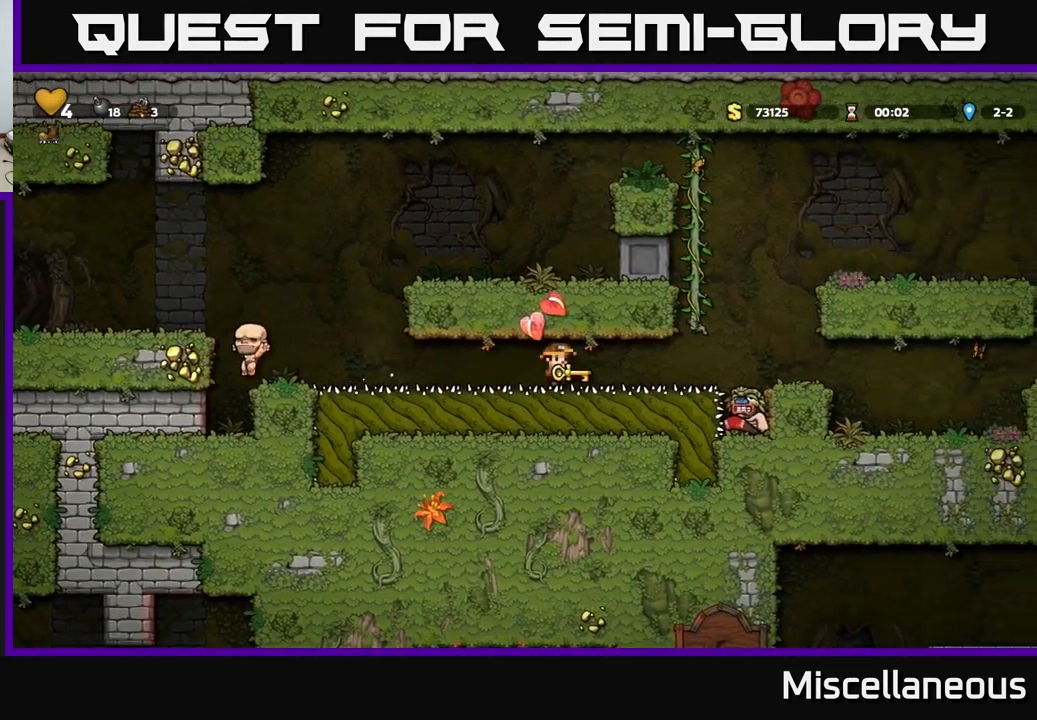
{"buttons": [], "events": [[217, "DPAD_RIGHT", "up"]]}
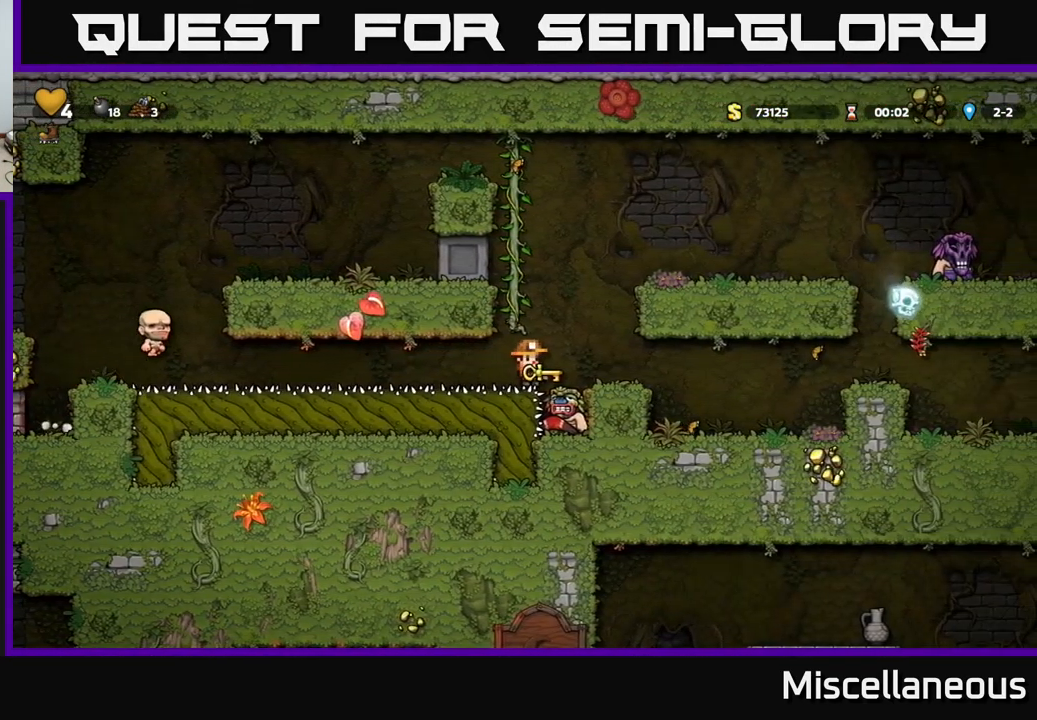
{"buttons": [], "events": [[50, "DPAD_RIGHT", "down"], [150, "DPAD_RIGHT", "up"]]}
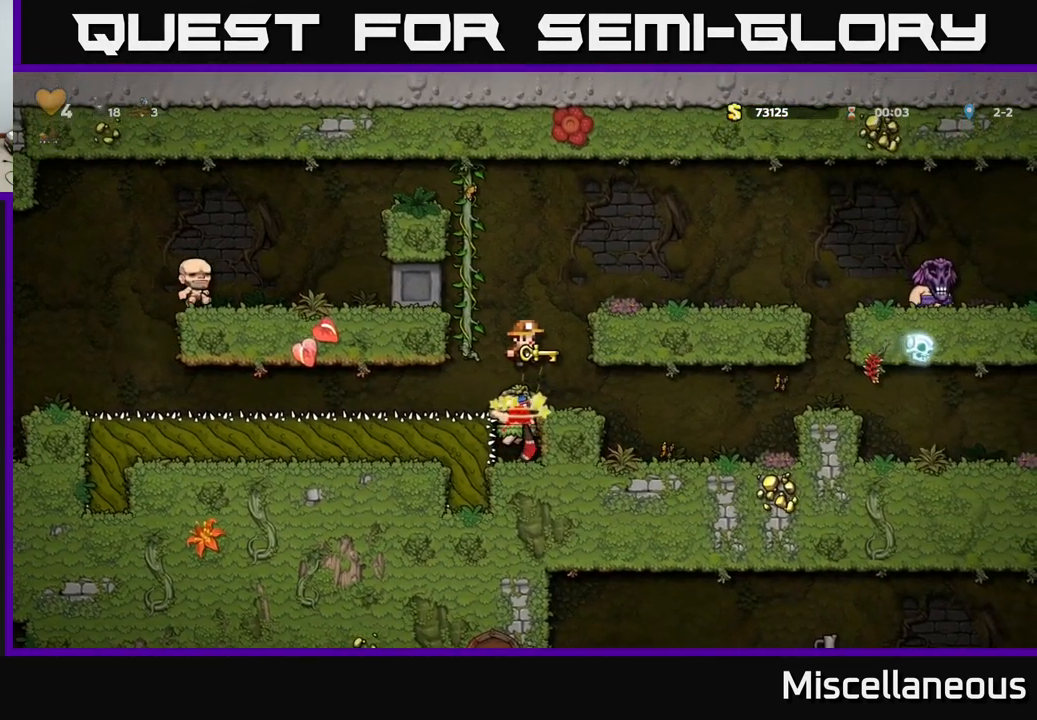
{"buttons": ["A", "DPAD_RIGHT"], "events": [[84, "DPAD_RIGHT", "down"], [167, "DPAD_RIGHT", "up"], [417, "A", "down"], [484, "DPAD_RIGHT", "down"]]}
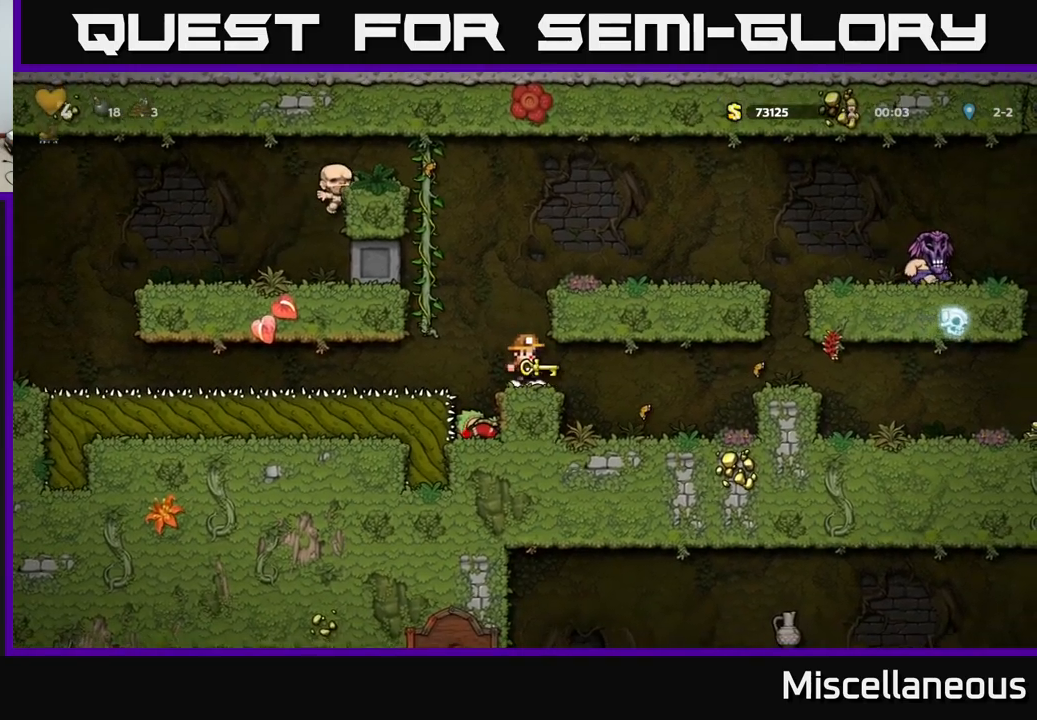
{"buttons": ["DPAD_RIGHT"], "events": [[133, "A", "up"], [283, "A", "down"], [383, "A", "up"]]}
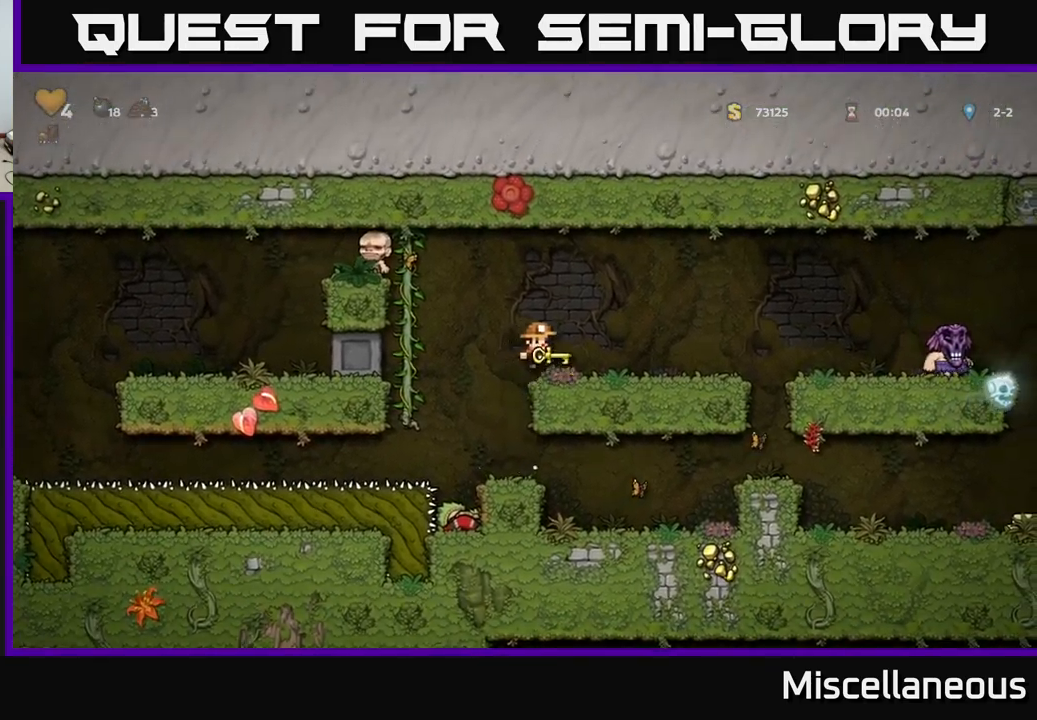
{"buttons": [], "events": [[83, "X", "down"], [167, "X", "up"], [183, "DPAD_RIGHT", "up"]]}
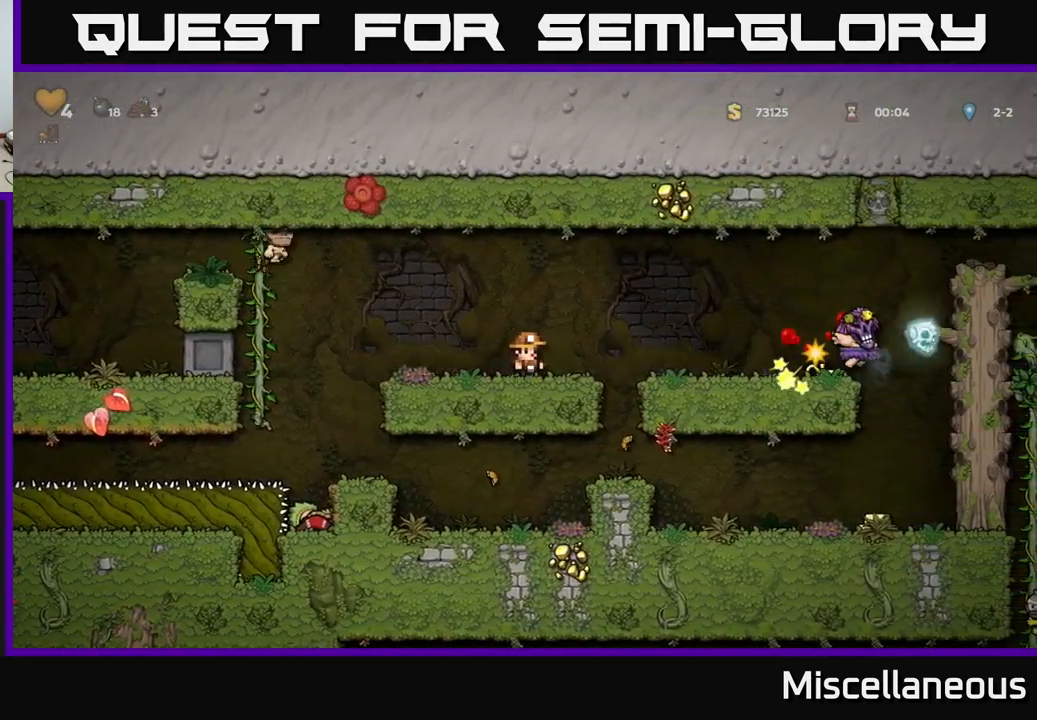
{"buttons": ["A", "DPAD_RIGHT"], "events": [[317, "DPAD_RIGHT", "down"], [400, "A", "down"]]}
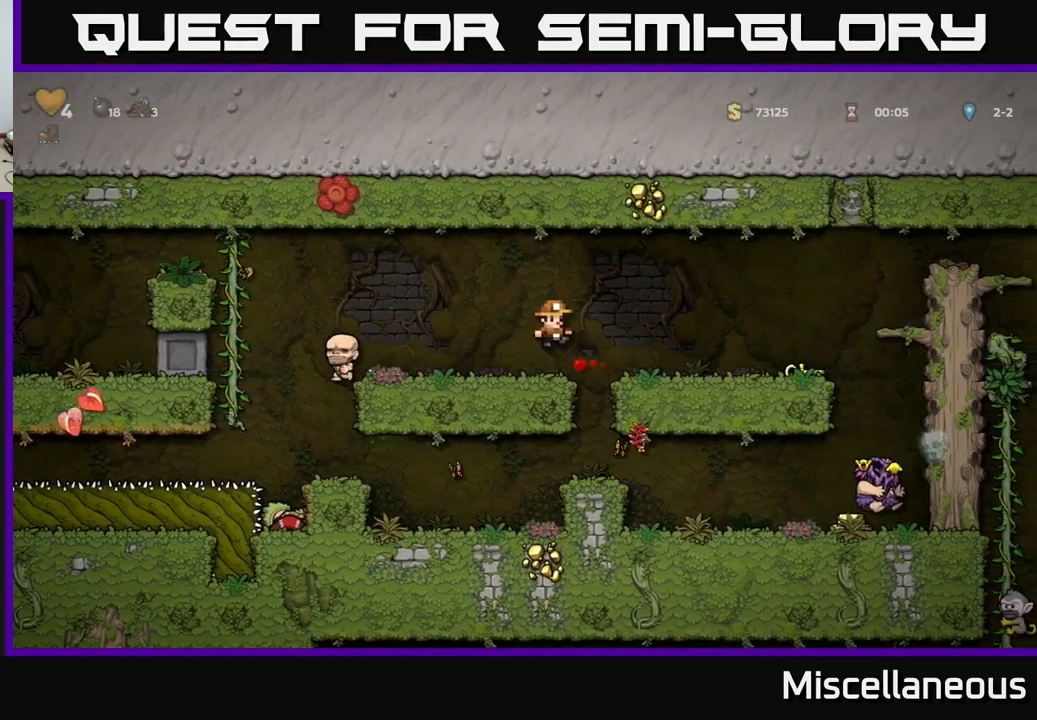
{"buttons": ["DPAD_RIGHT"], "events": [[17, "A", "up"], [300, "DPAD_RIGHT", "up"], [483, "DPAD_RIGHT", "down"]]}
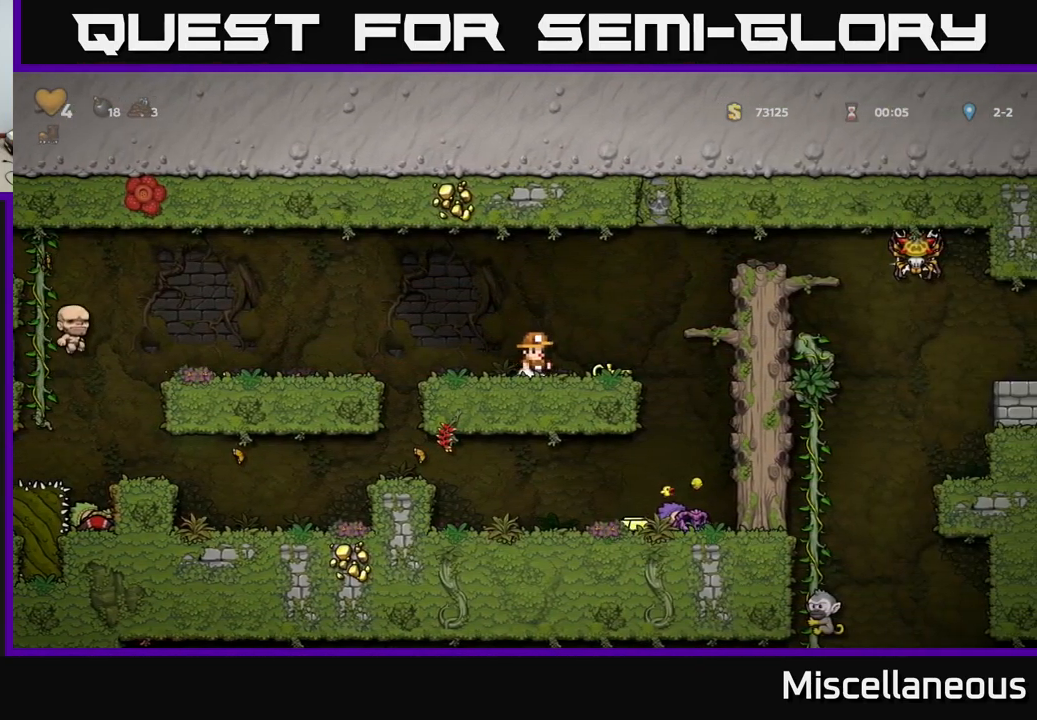
{"buttons": [], "events": [[183, "DPAD_DOWN", "down"], [183, "DPAD_RIGHT", "up"], [233, "X", "down"], [317, "DPAD_DOWN", "up"], [333, "X", "up"]]}
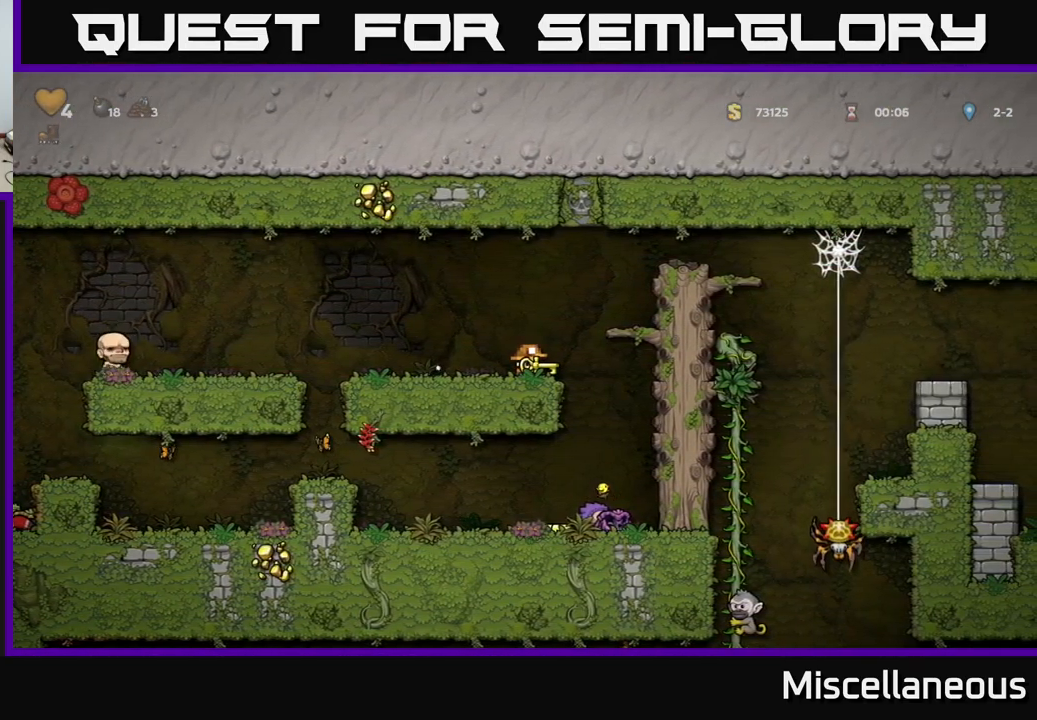
{"buttons": [], "events": []}
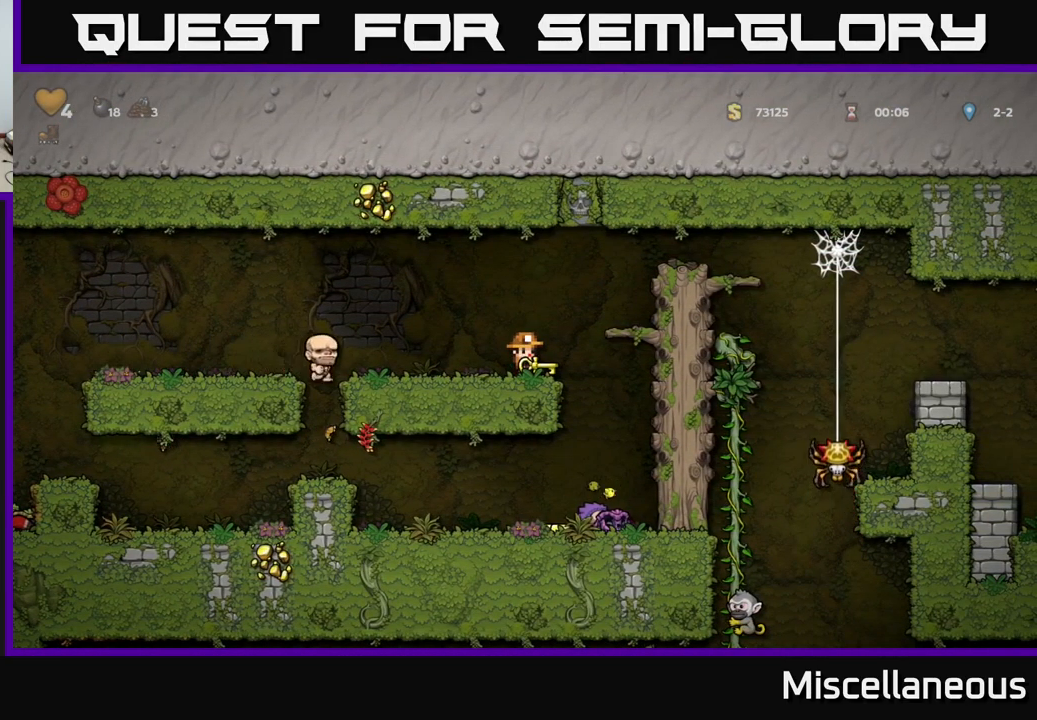
{"buttons": [], "events": [[350, "DPAD_RIGHT", "down"], [483, "DPAD_RIGHT", "up"]]}
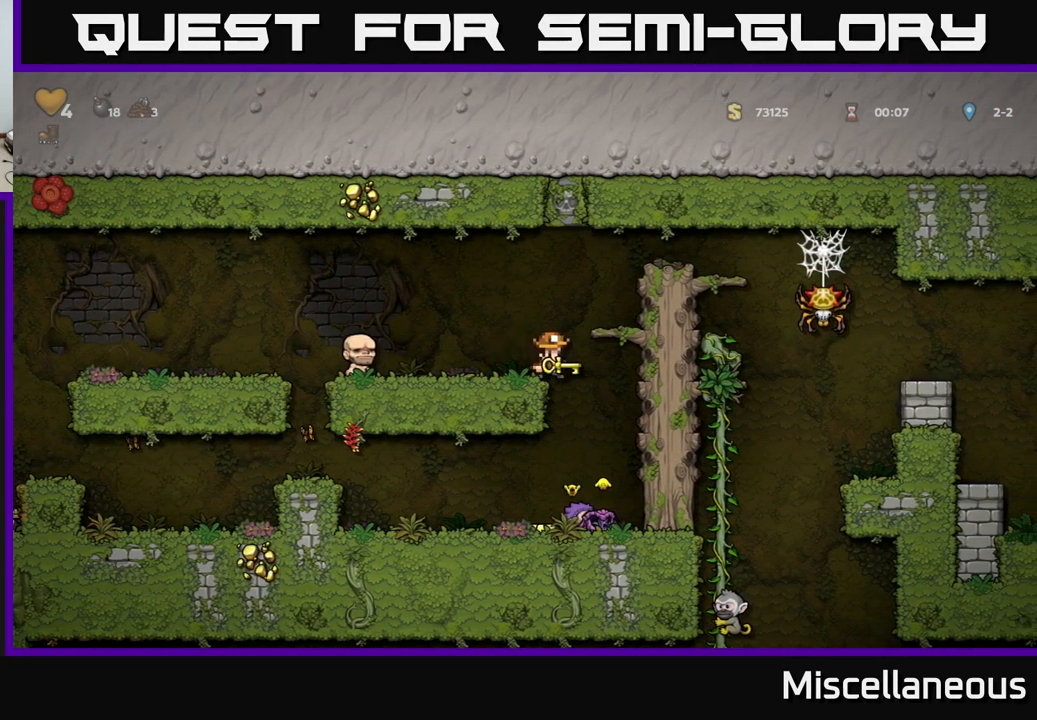
{"buttons": [], "events": []}
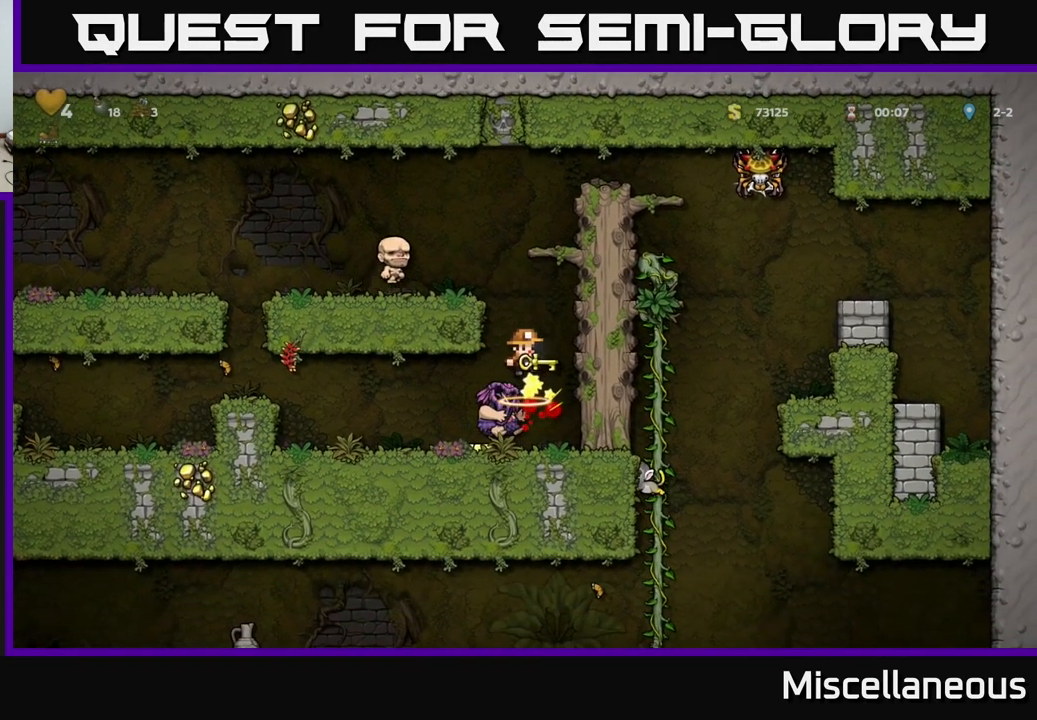
{"buttons": ["DPAD_LEFT"], "events": [[383, "DPAD_LEFT", "down"]]}
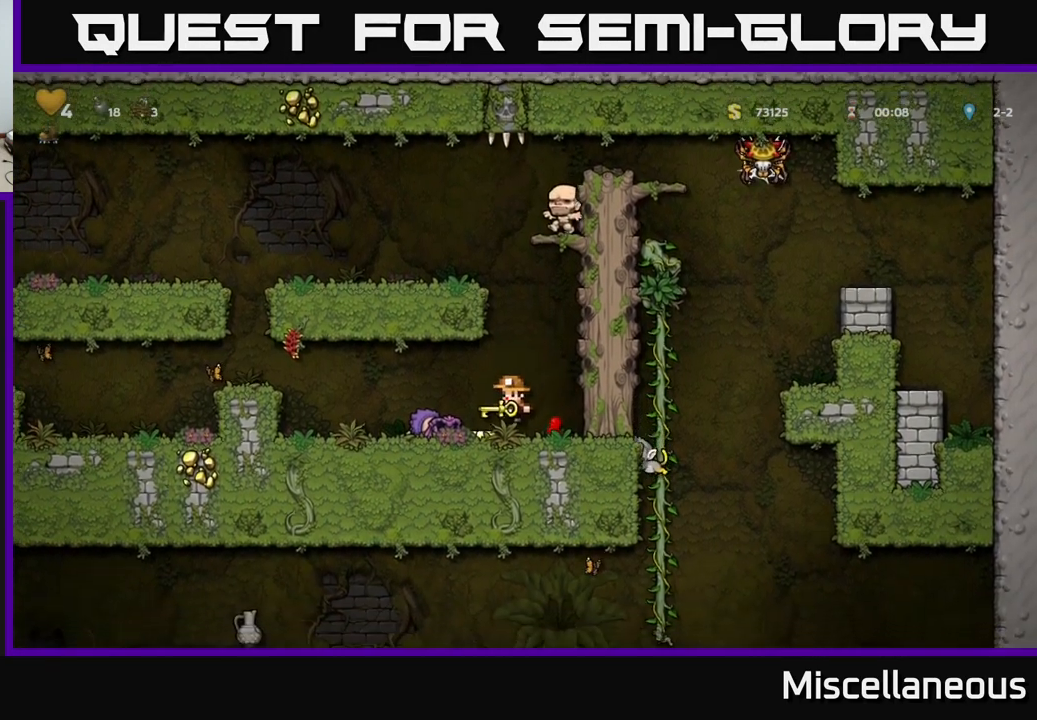
{"buttons": ["A", "DPAD_RIGHT"], "events": [[83, "DPAD_LEFT", "up"], [117, "DPAD_RIGHT", "down"], [334, "A", "down"]]}
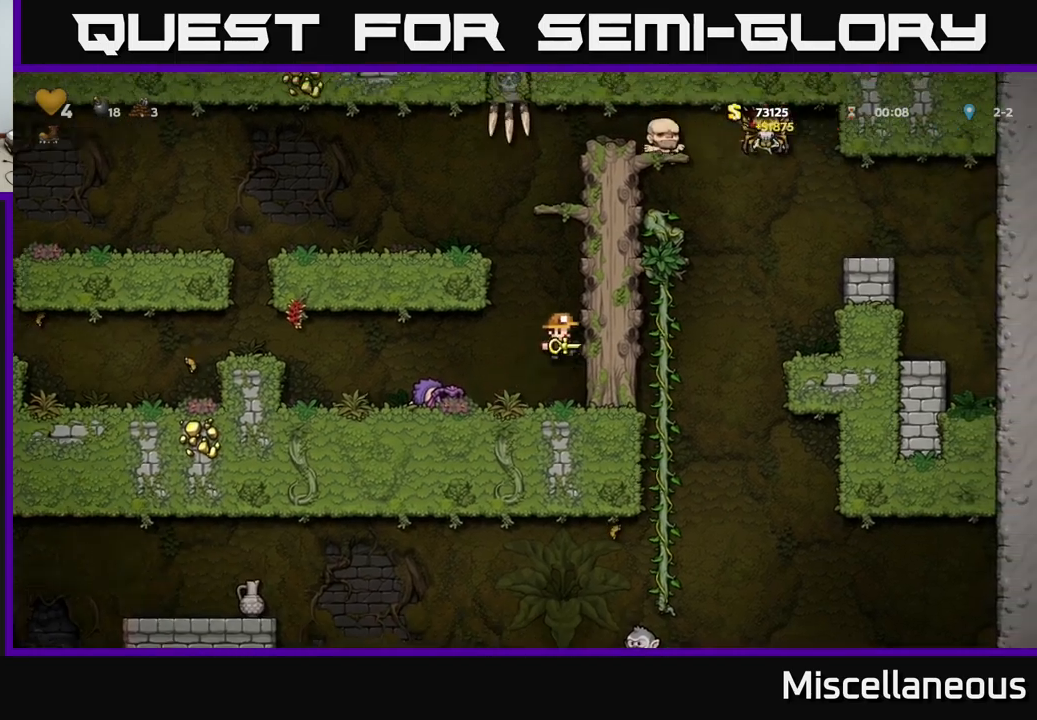
{"buttons": ["A", "DPAD_RIGHT"], "events": [[17, "A", "up"], [100, "A", "down"], [267, "A", "up"], [400, "A", "down"]]}
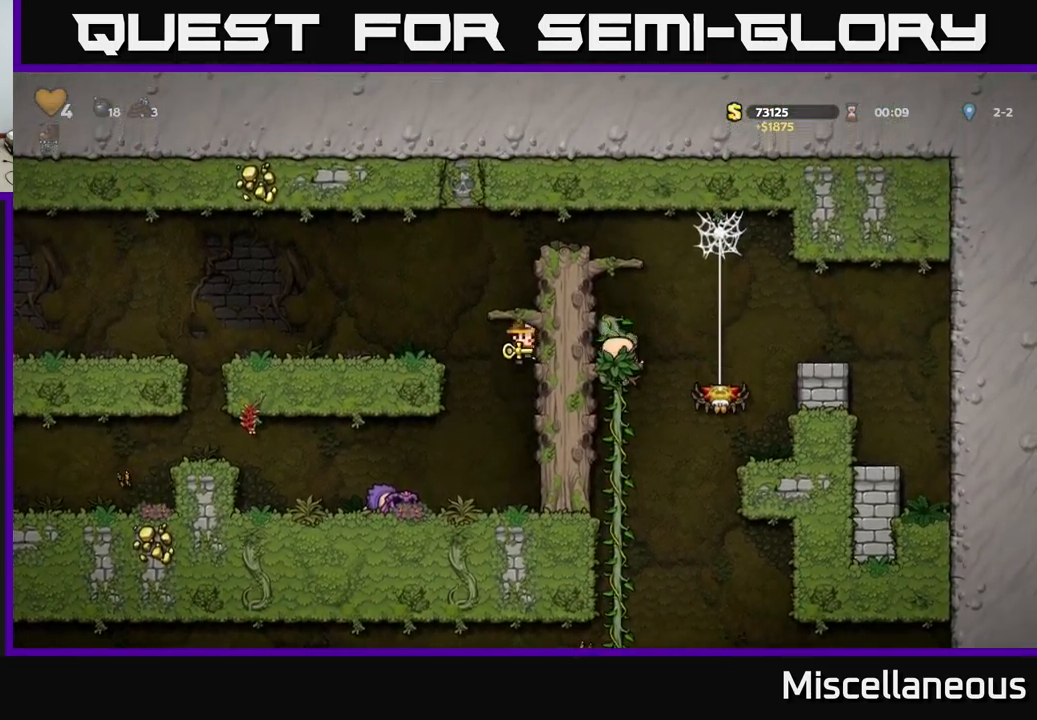
{"buttons": ["DPAD_RIGHT"], "events": [[17, "A", "up"], [134, "A", "down"], [284, "A", "up"]]}
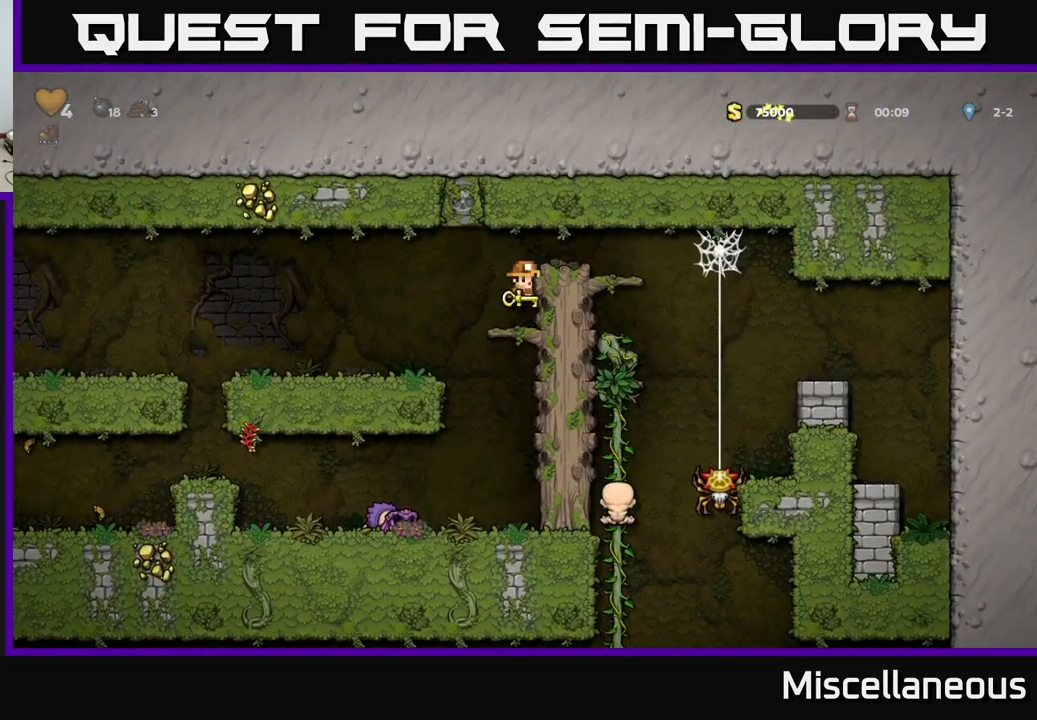
{"buttons": [], "events": [[17, "A", "down"], [150, "A", "up"], [267, "DPAD_RIGHT", "up"]]}
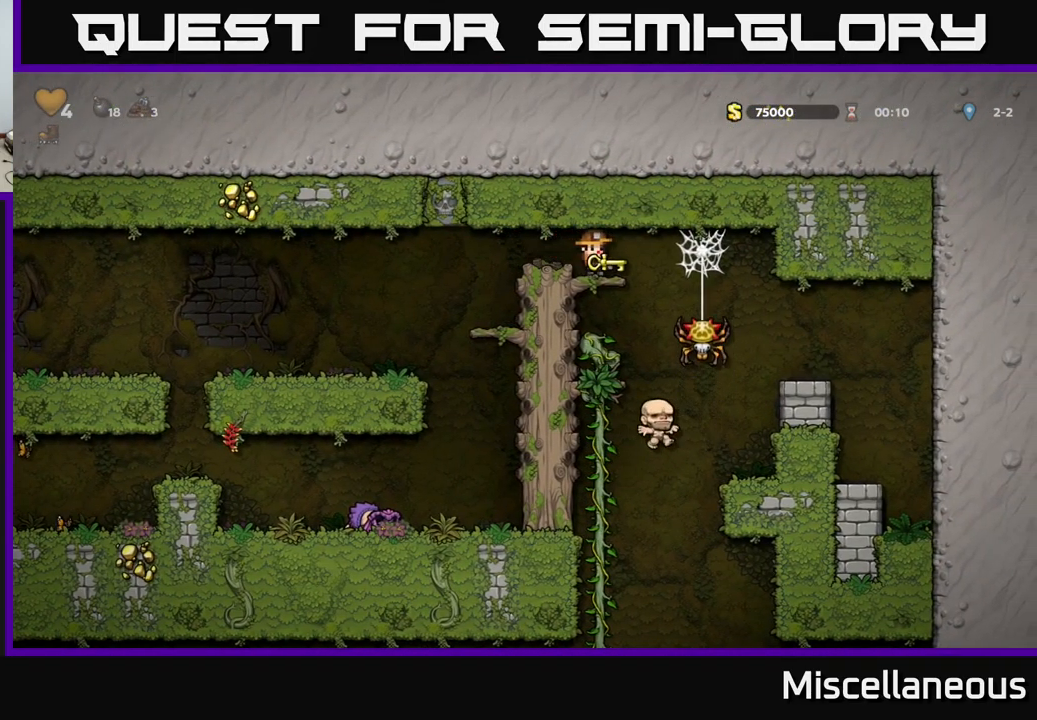
{"buttons": [], "events": [[100, "DPAD_DOWN", "down"], [167, "A", "down"], [267, "A", "up"], [284, "DPAD_DOWN", "up"]]}
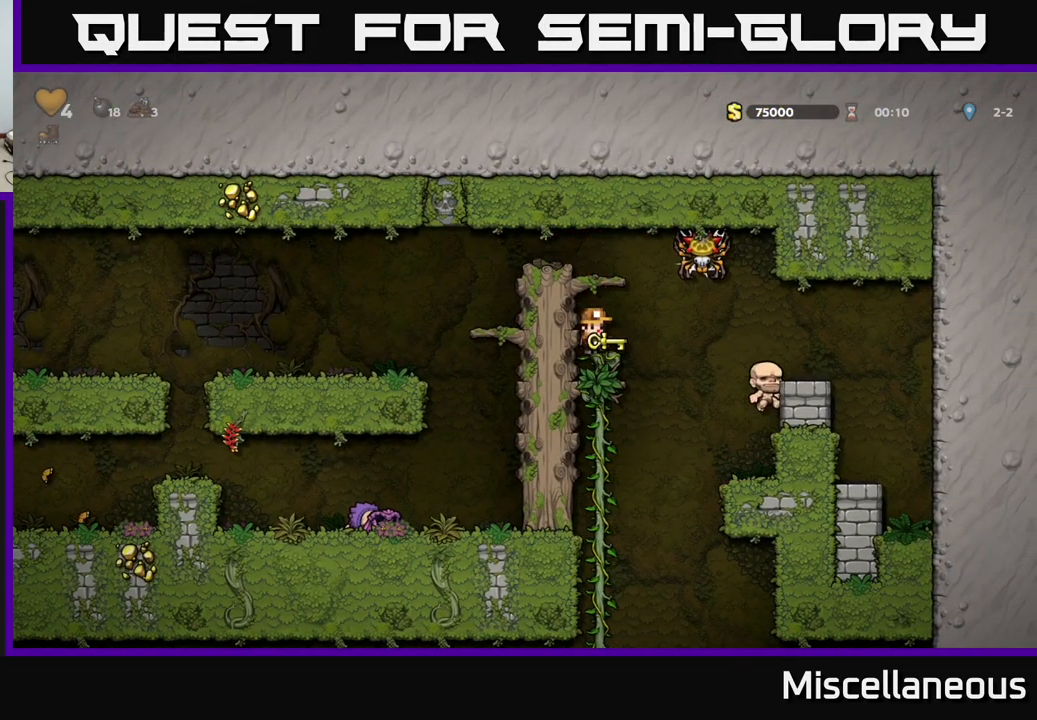
{"buttons": ["DPAD_DOWN"], "events": [[184, "DPAD_DOWN", "down"]]}
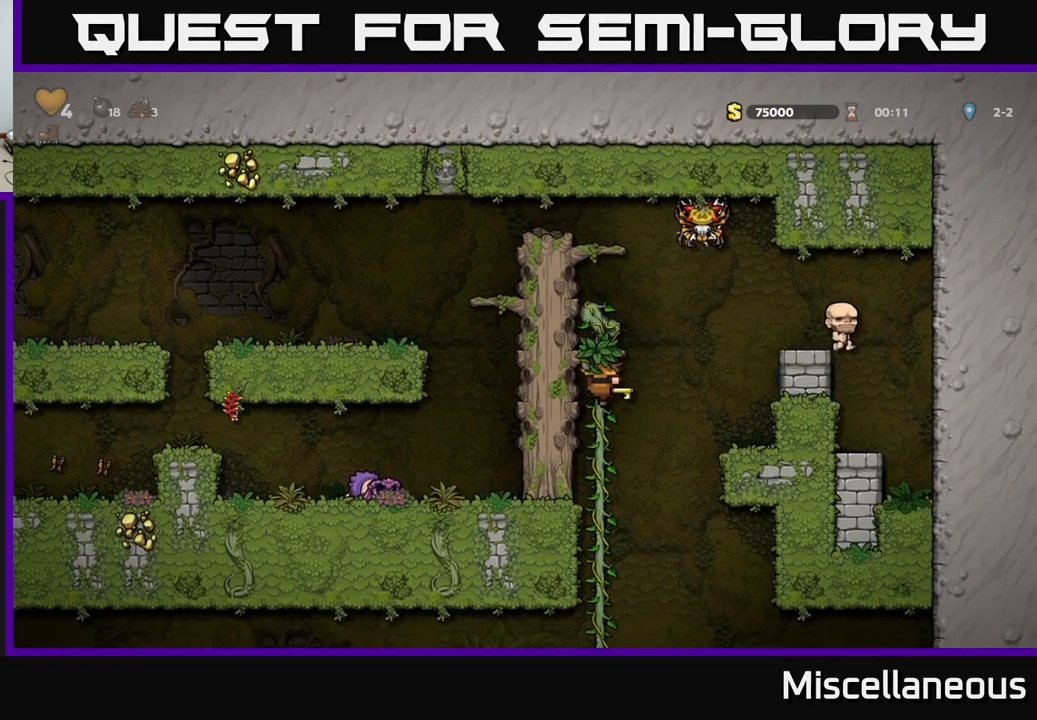
{"buttons": ["DPAD_DOWN"], "events": []}
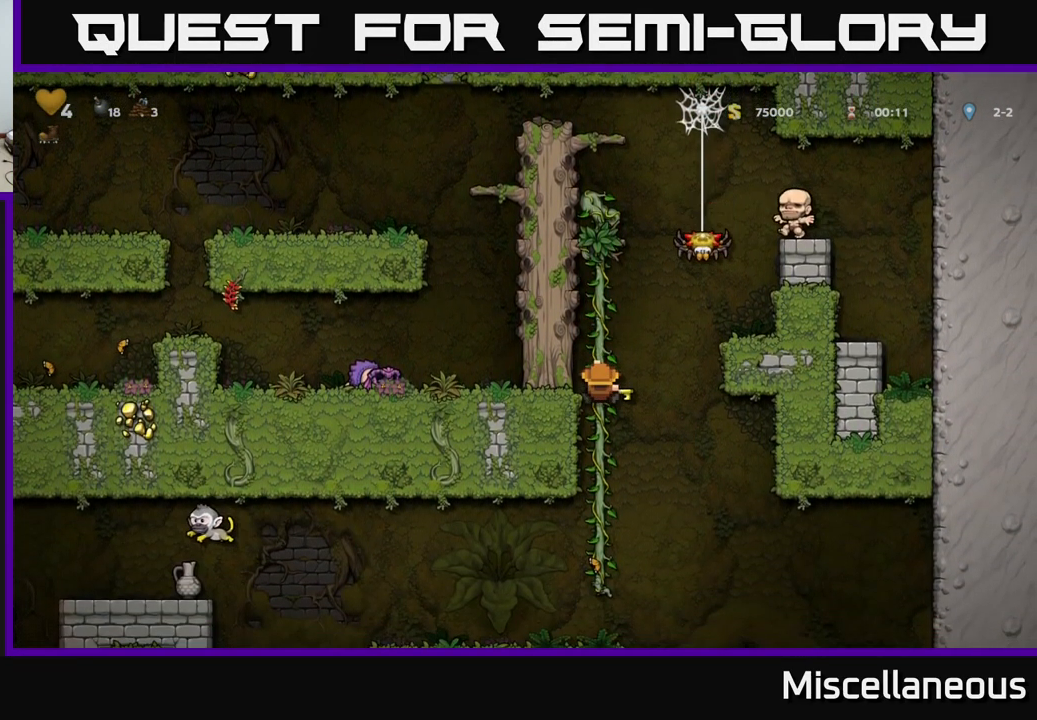
{"buttons": ["DPAD_DOWN"], "events": []}
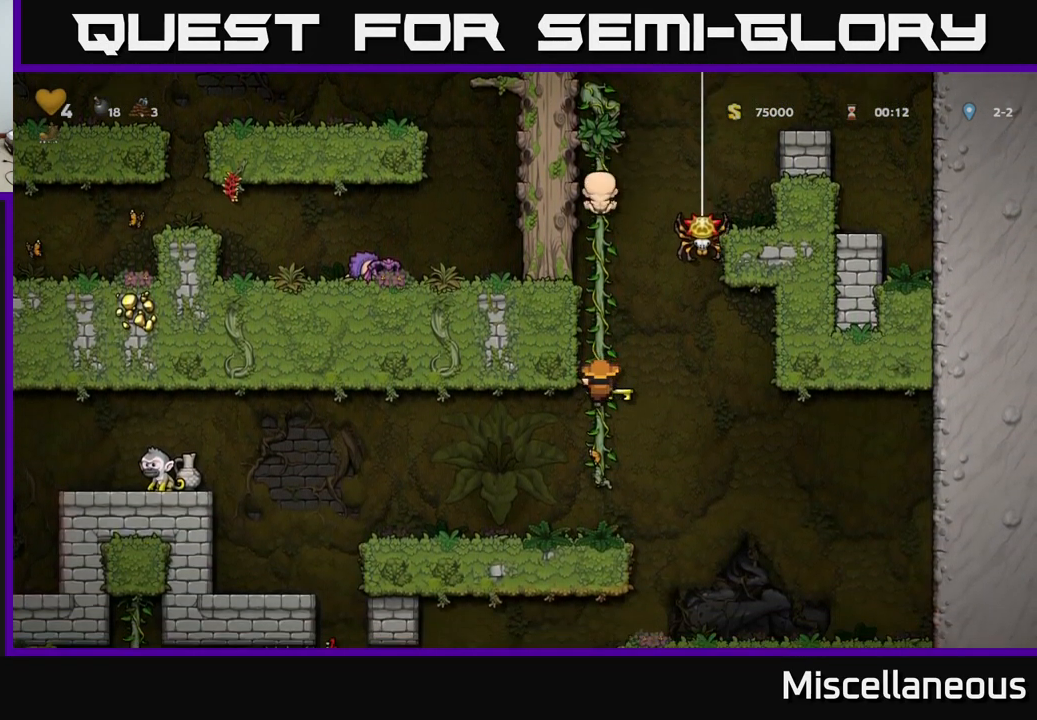
{"buttons": [], "events": [[67, "A", "down"], [150, "A", "up"], [267, "DPAD_DOWN", "up"]]}
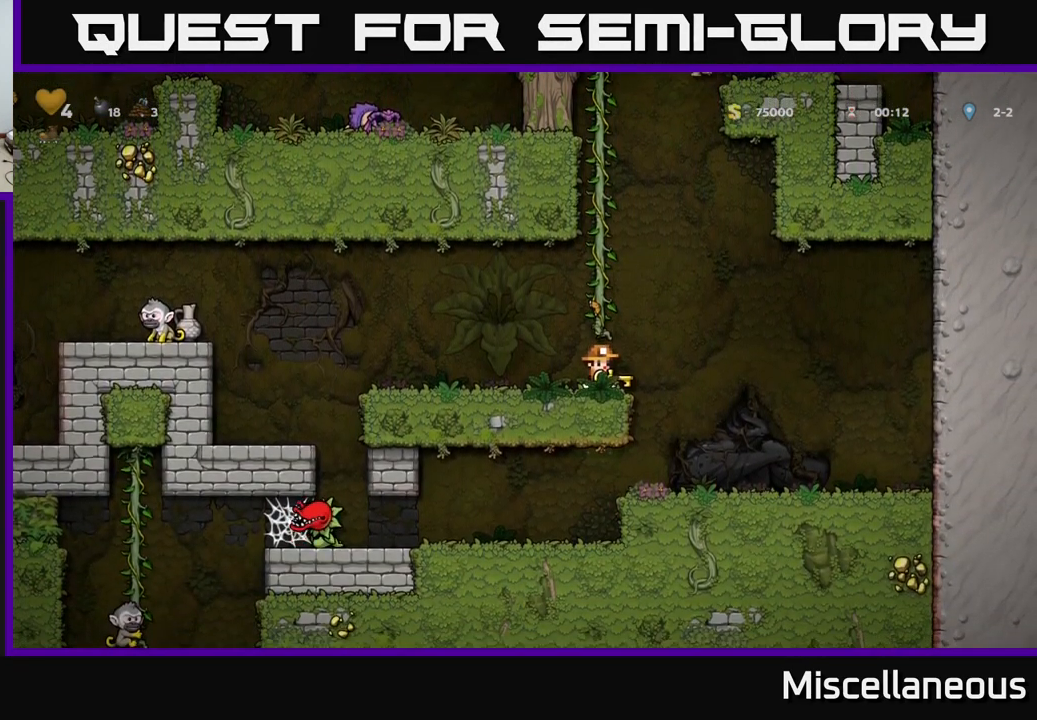
{"buttons": [], "events": [[134, "DPAD_LEFT", "down"], [317, "DPAD_LEFT", "up"]]}